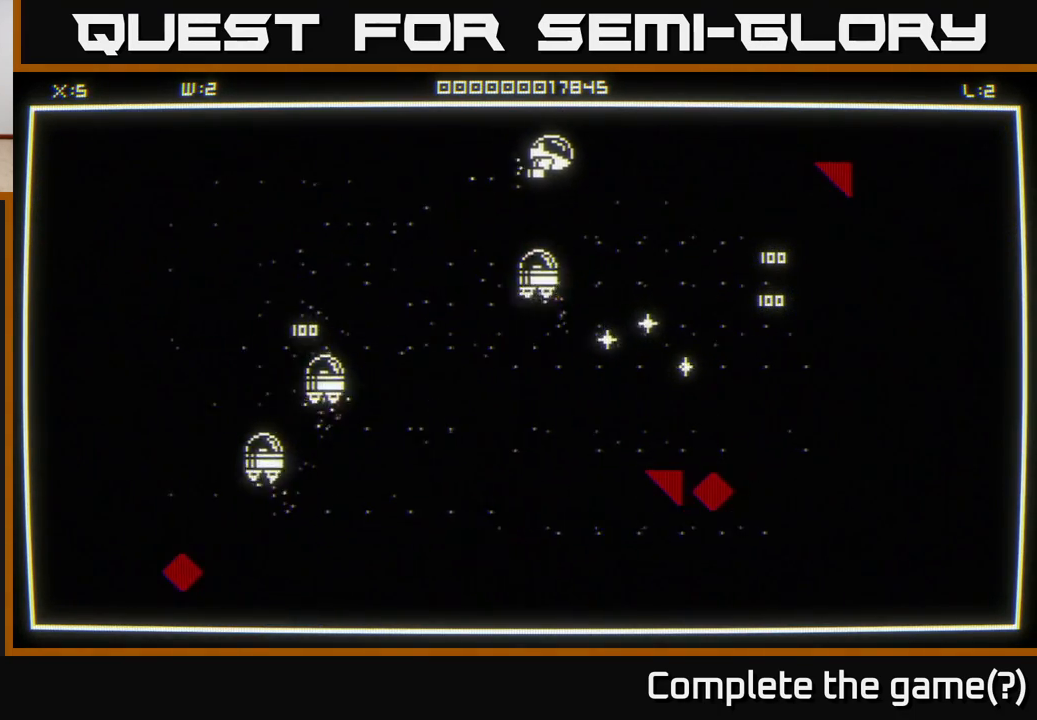
Gameplay with a controller (Xbox layout); each line is a JSON object with the inputs held at the frame after it. "events" lists button and stick changes between this image and that frame as [ms after this image, input, new state], when the widget could be followed in between.
{"buttons": [], "left_stick": "down-right", "right_stick": "center", "events": [[83, "right_stick", "right"], [150, "left_stick", "down-right"], [267, "left_stick", "right"], [267, "right_stick", "center"], [383, "left_stick", "down-right"]]}
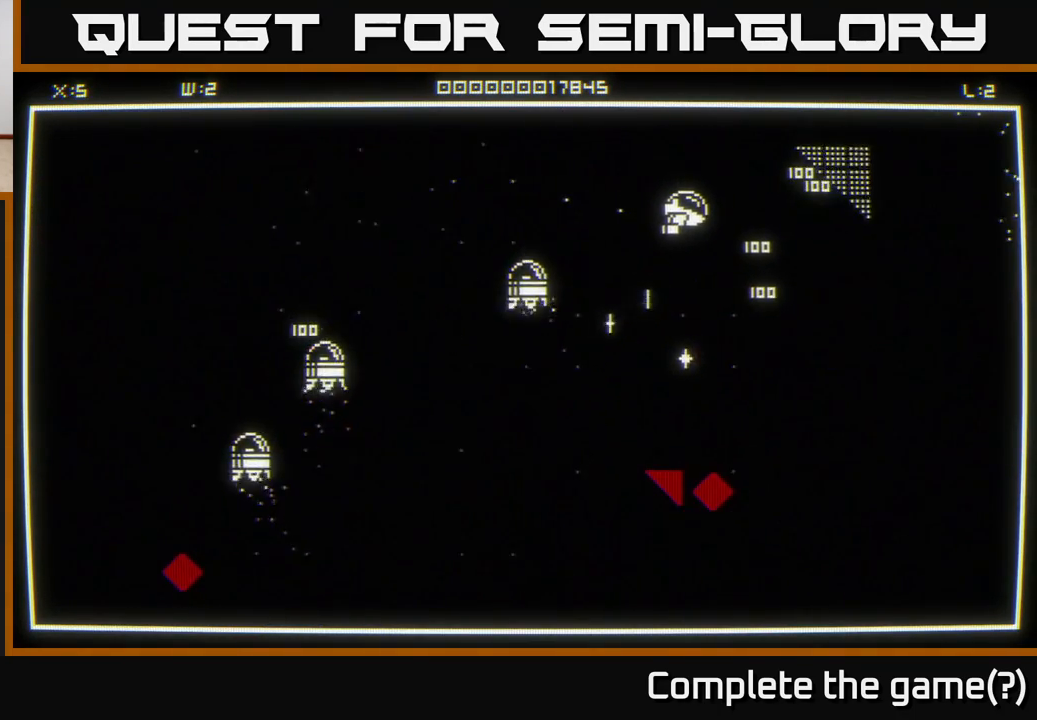
{"buttons": [], "left_stick": "up-right", "right_stick": "center", "events": [[150, "left_stick", "down-left"], [300, "left_stick", "left"], [417, "left_stick", "down"], [500, "left_stick", "up-right"]]}
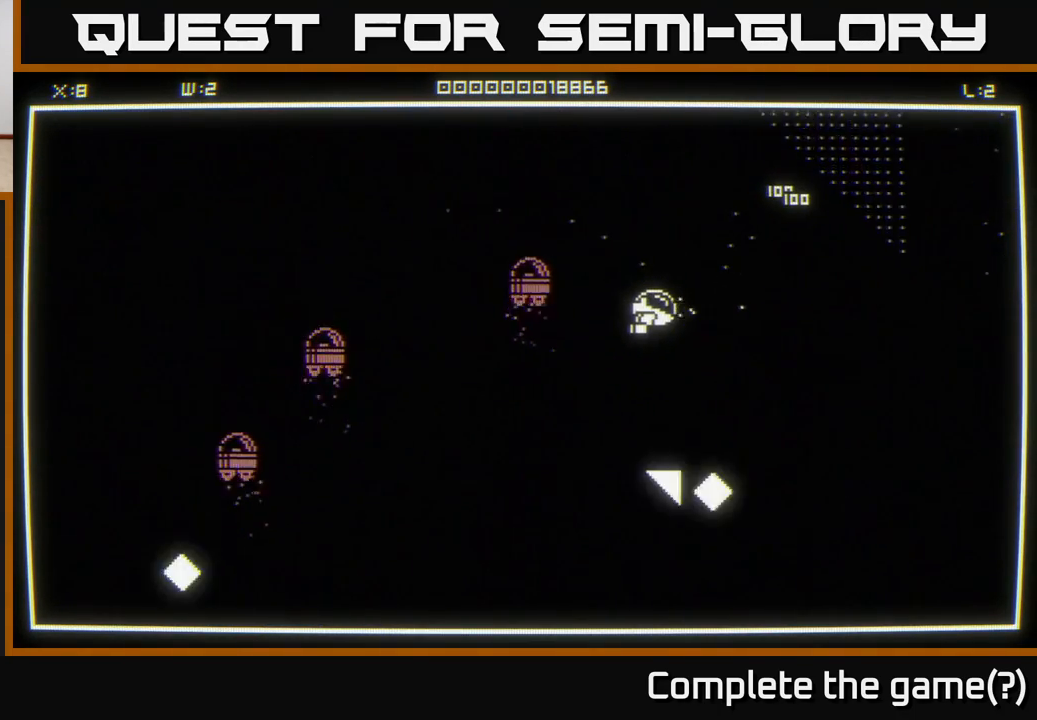
{"buttons": [], "left_stick": "up-right", "right_stick": "center", "events": []}
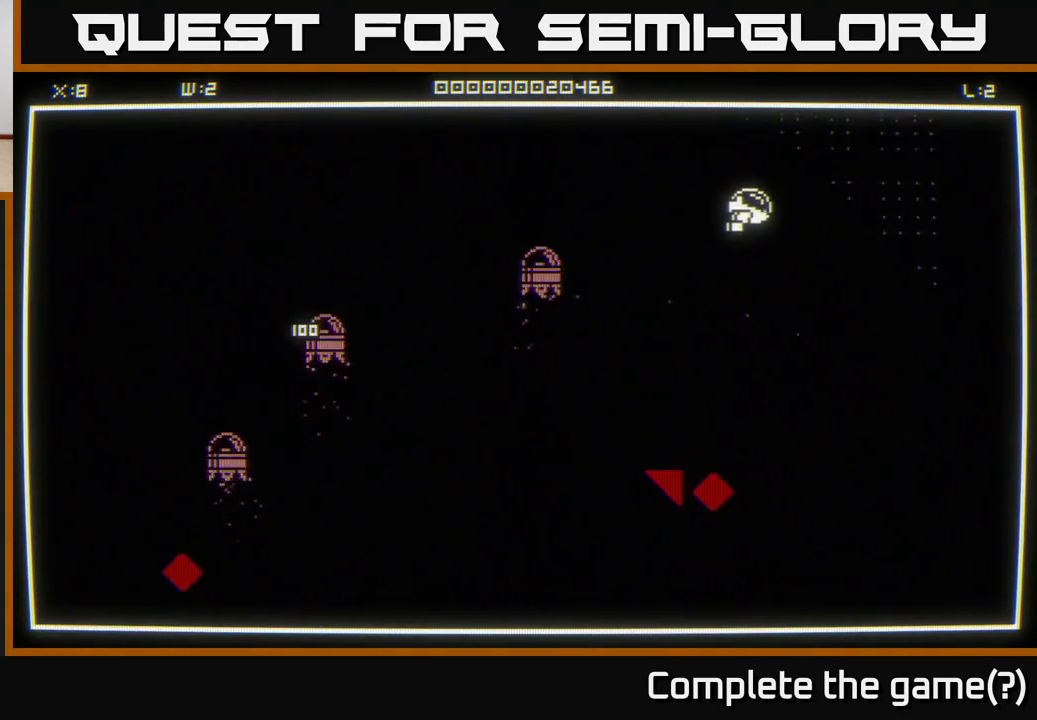
{"buttons": [], "left_stick": "down", "right_stick": "center", "events": [[50, "left_stick", "up-left"], [117, "left_stick", "down-left"], [267, "right_stick", "down"], [300, "left_stick", "down"], [400, "right_stick", "center"]]}
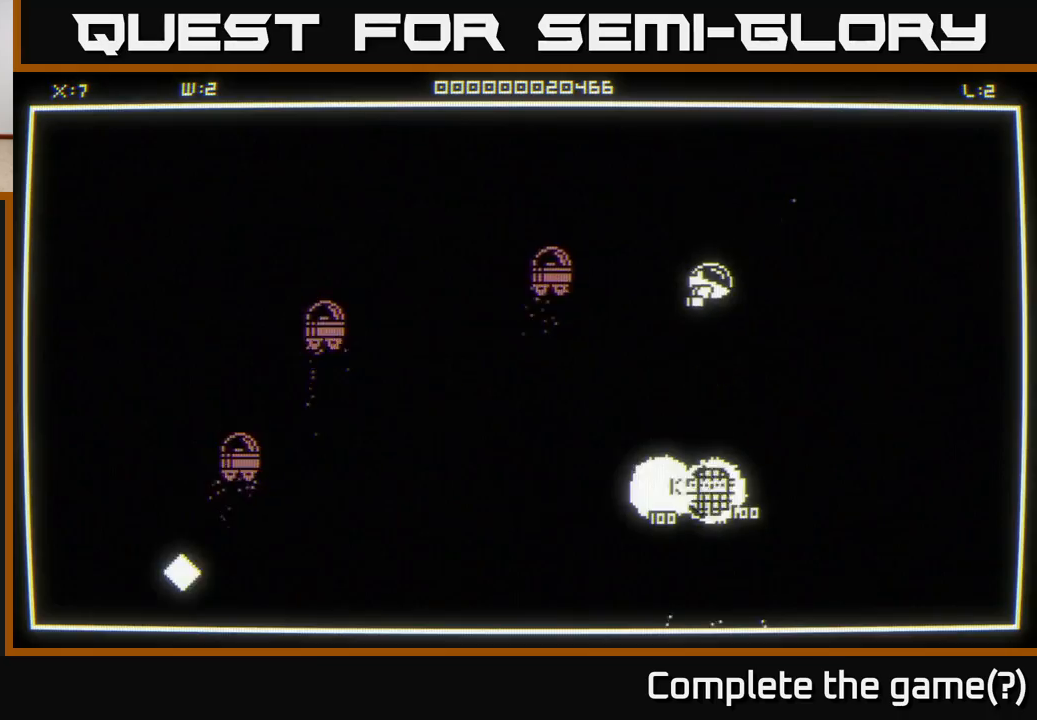
{"buttons": [], "left_stick": "down", "right_stick": "center", "events": []}
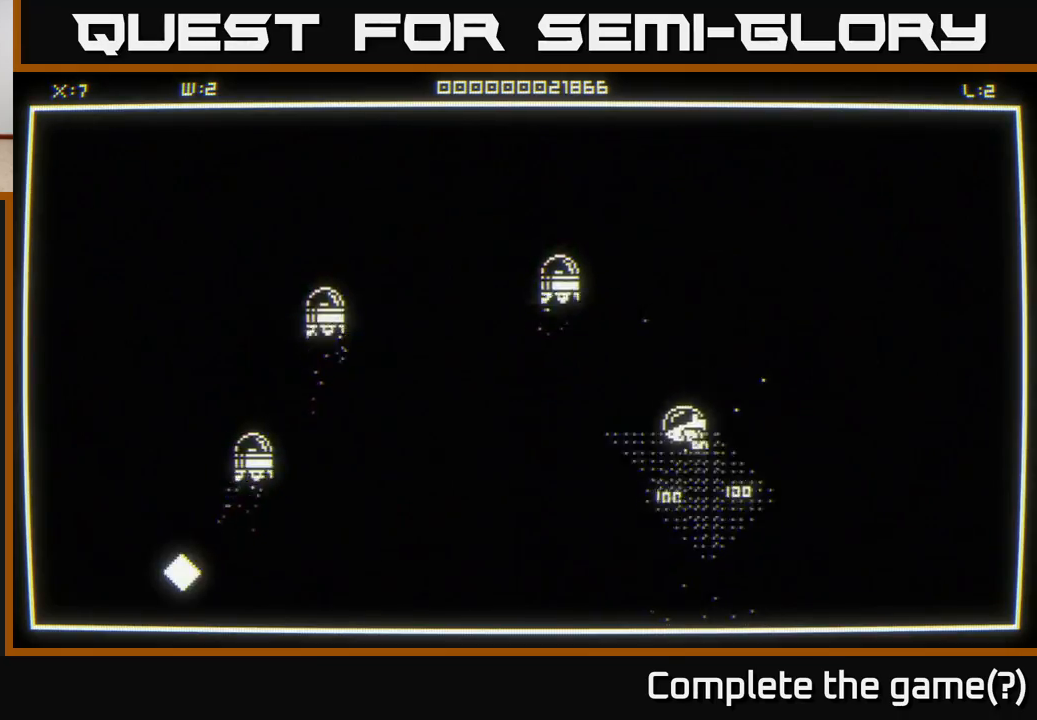
{"buttons": [], "left_stick": "down-left", "right_stick": "center", "events": [[117, "left_stick", "down-left"]]}
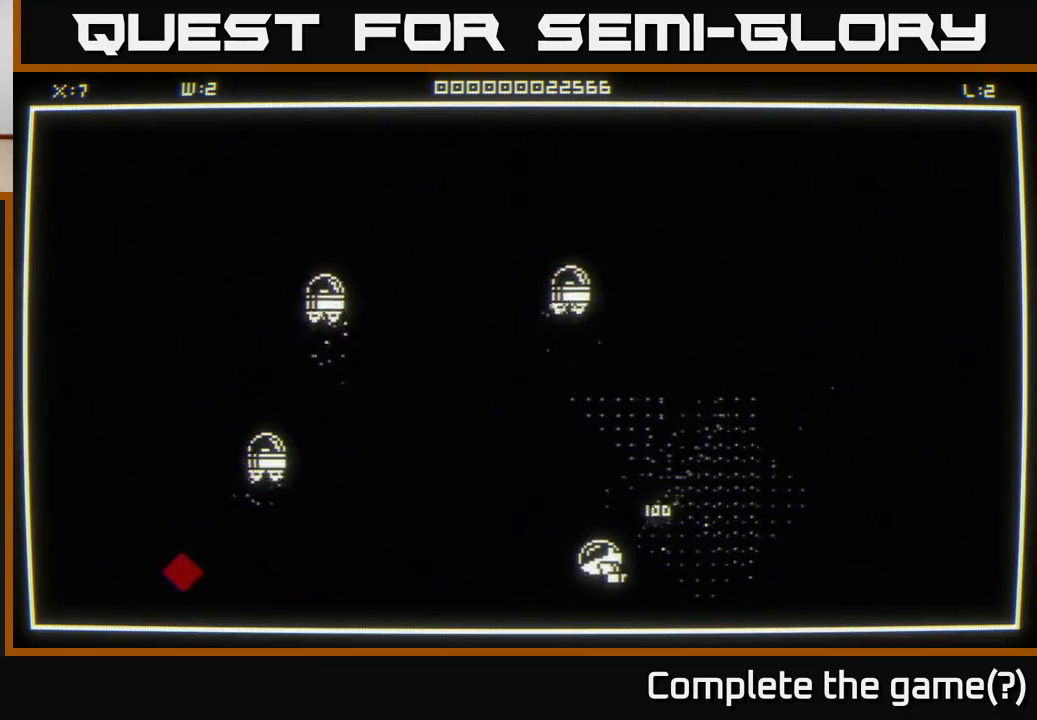
{"buttons": [], "left_stick": "up", "right_stick": "center", "events": [[50, "left_stick", "left"], [67, "right_stick", "left"], [150, "right_stick", "center"], [483, "left_stick", "up"]]}
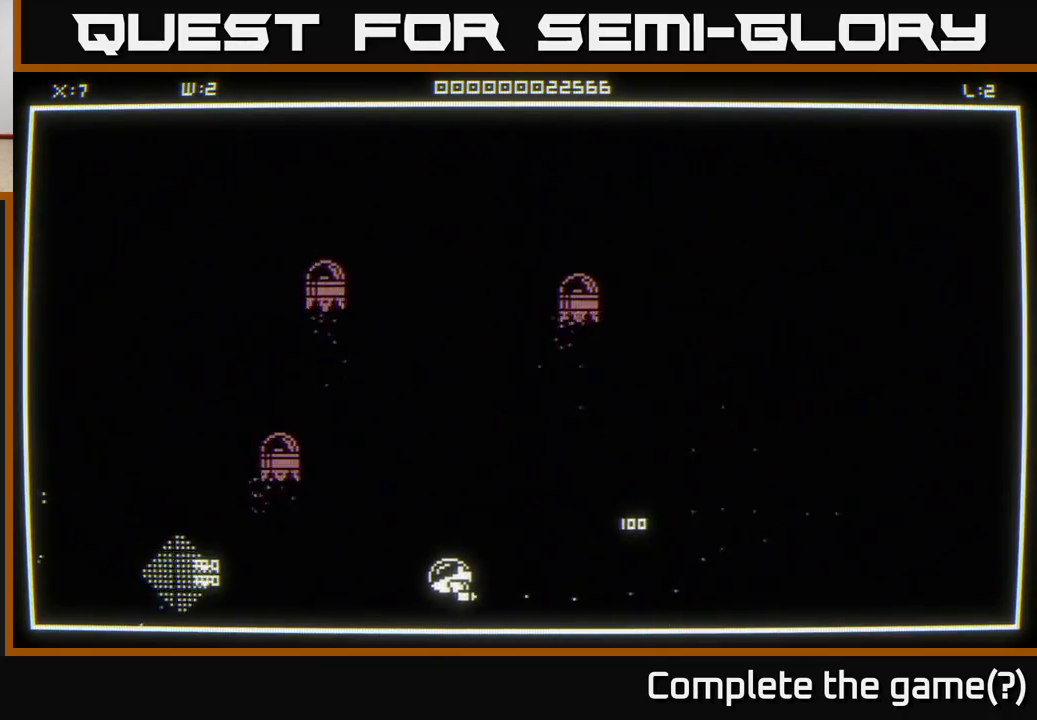
{"buttons": [], "left_stick": "right", "right_stick": "center", "events": [[50, "left_stick", "right"]]}
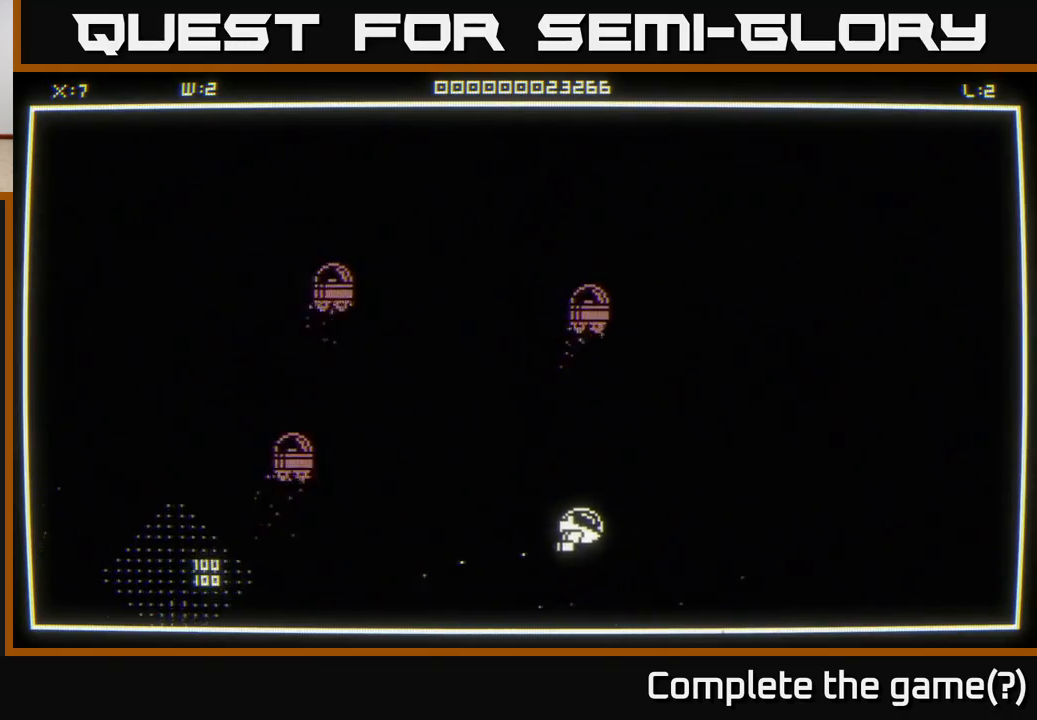
{"buttons": [], "left_stick": "down-left", "right_stick": "center", "events": [[33, "left_stick", "left"], [483, "left_stick", "down-left"]]}
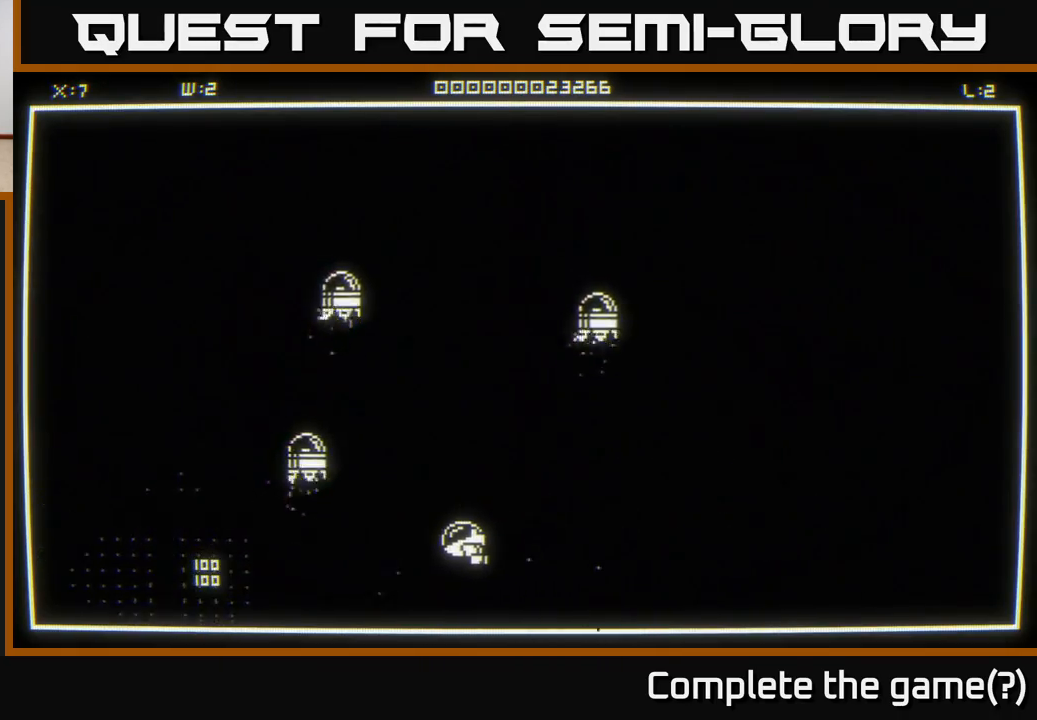
{"buttons": [], "left_stick": "left", "right_stick": "center", "events": [[100, "left_stick", "left"]]}
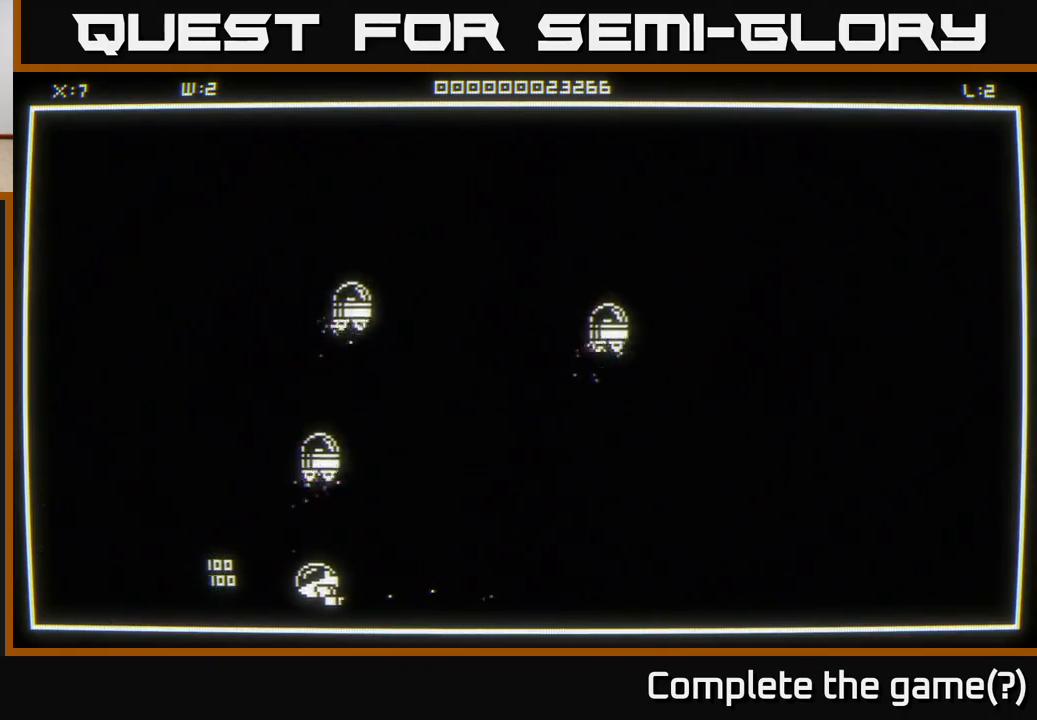
{"buttons": [], "left_stick": "center", "right_stick": "center", "events": [[283, "left_stick", "up-left"], [417, "left_stick", "center"]]}
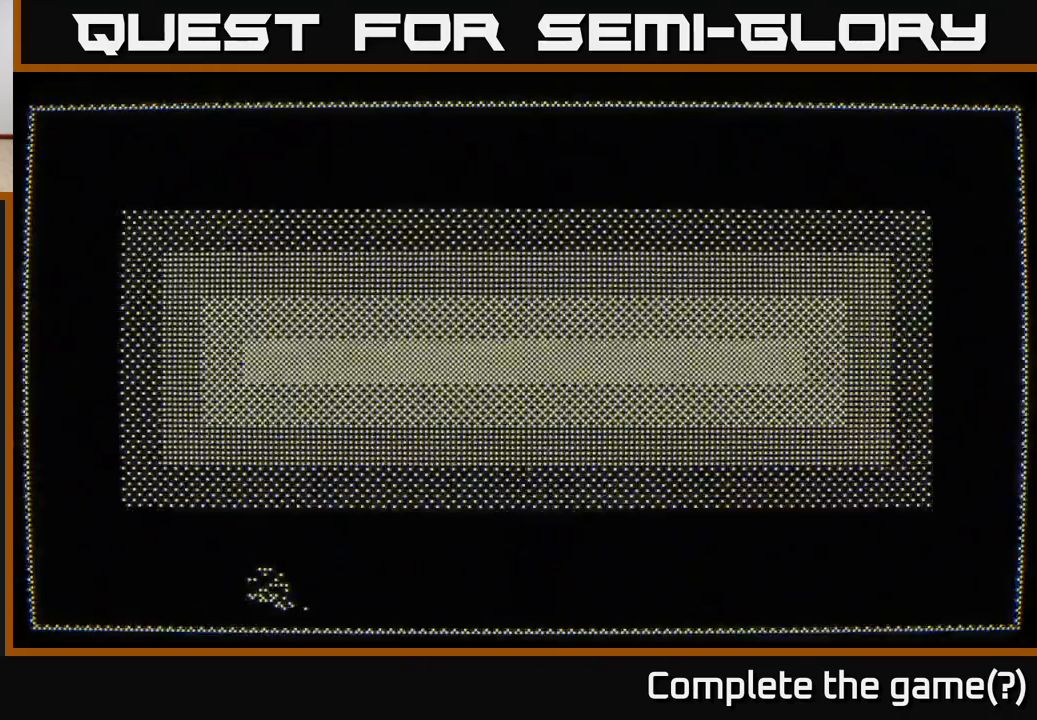
{"buttons": [], "left_stick": "center", "right_stick": "center", "events": []}
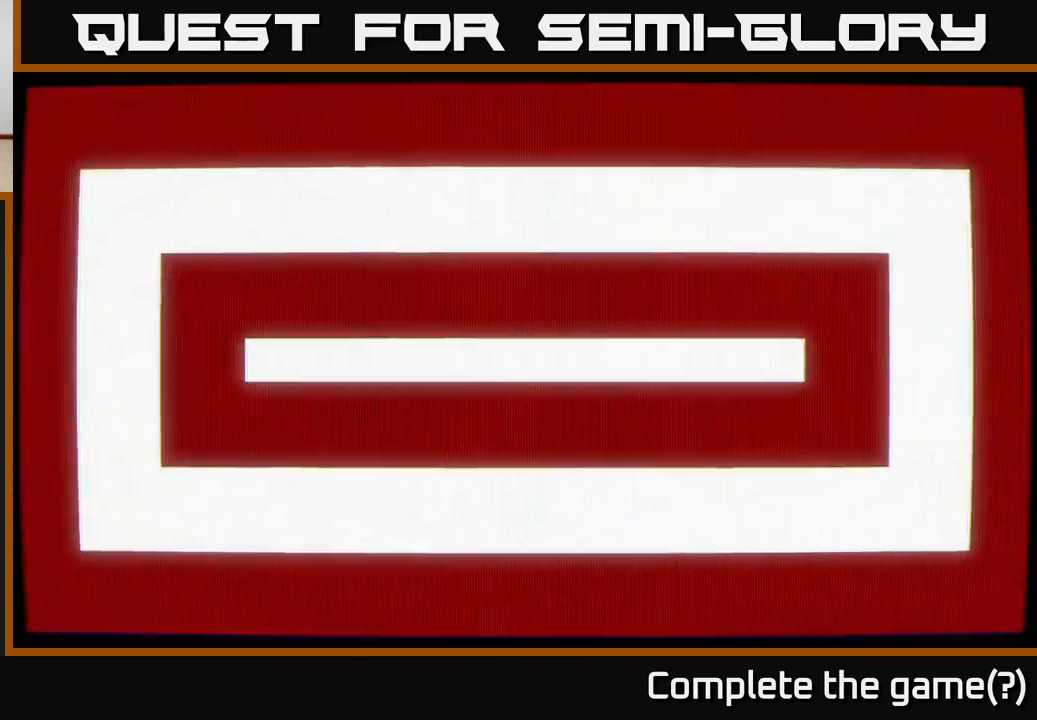
{"buttons": [], "left_stick": "center", "right_stick": "center", "events": []}
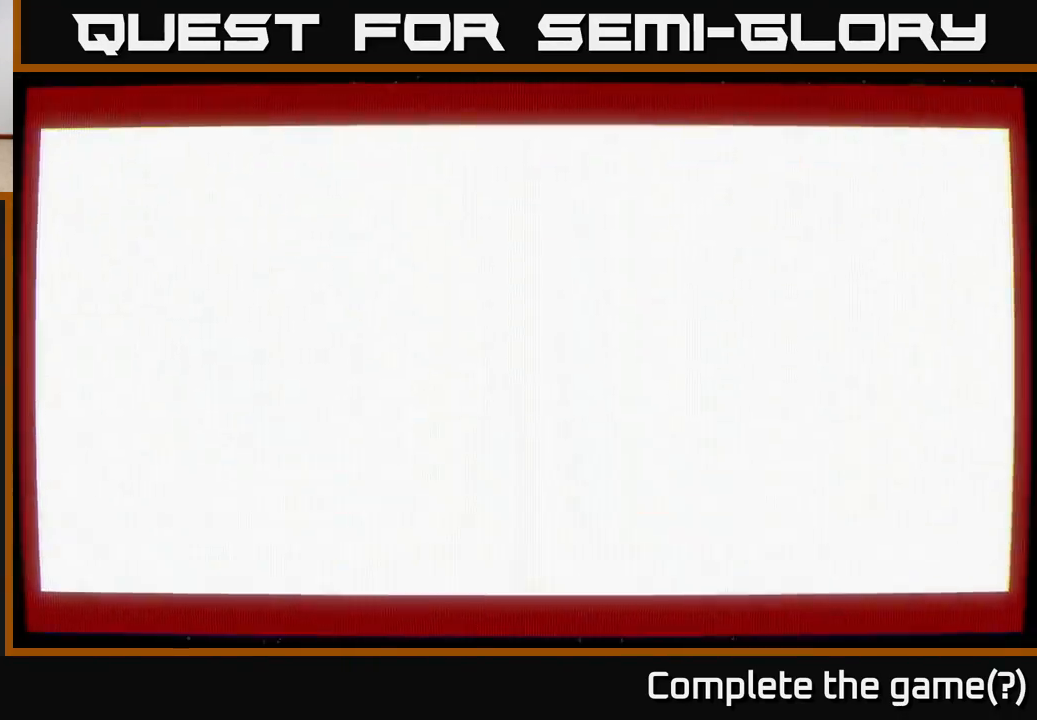
{"buttons": [], "left_stick": "center", "right_stick": "center", "events": []}
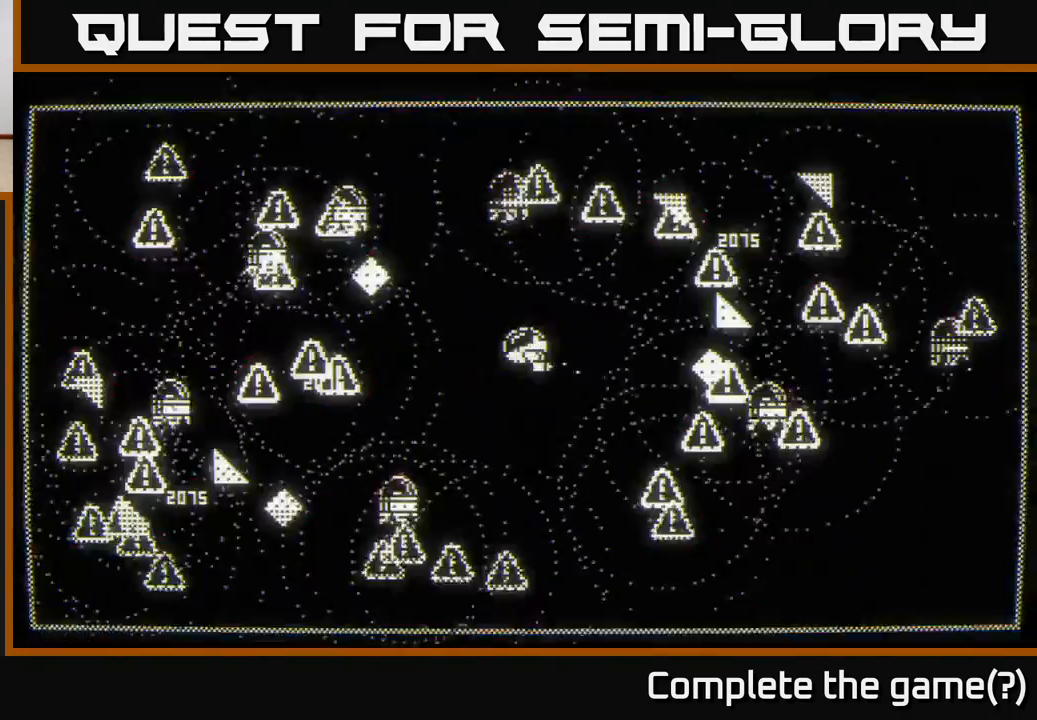
{"buttons": [], "left_stick": "left", "right_stick": "left", "events": [[267, "left_stick", "down-left"], [350, "right_stick", "left"], [450, "left_stick", "left"]]}
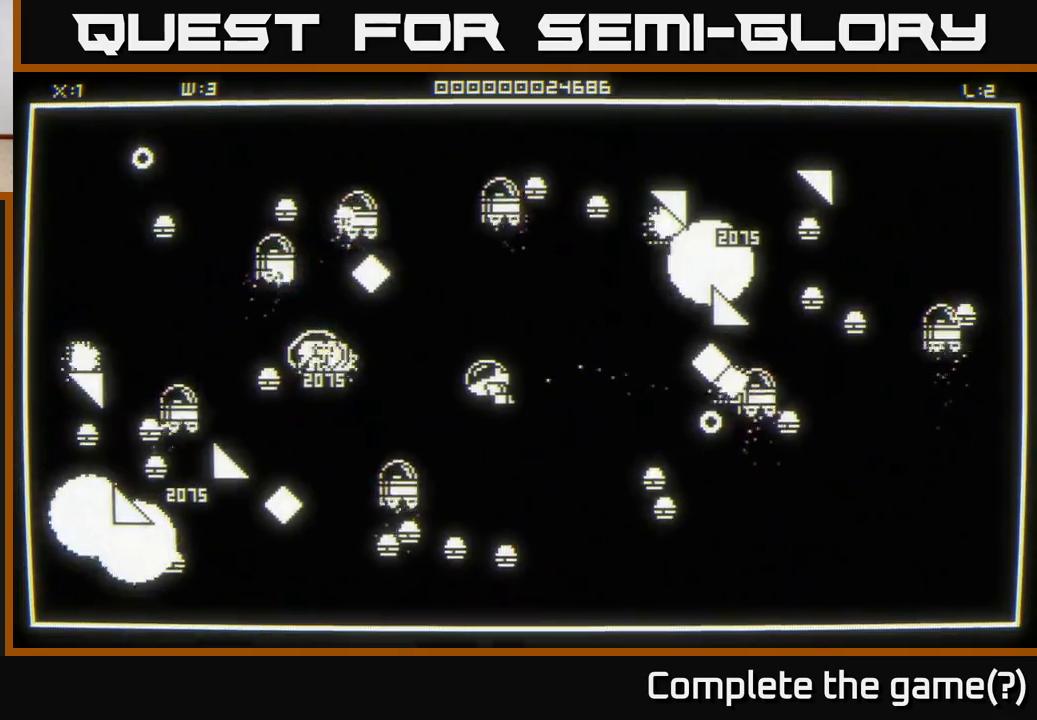
{"buttons": [], "left_stick": "left", "right_stick": "left", "events": [[133, "left_stick", "center"], [200, "left_stick", "up-right"], [367, "left_stick", "down-right"], [450, "left_stick", "left"]]}
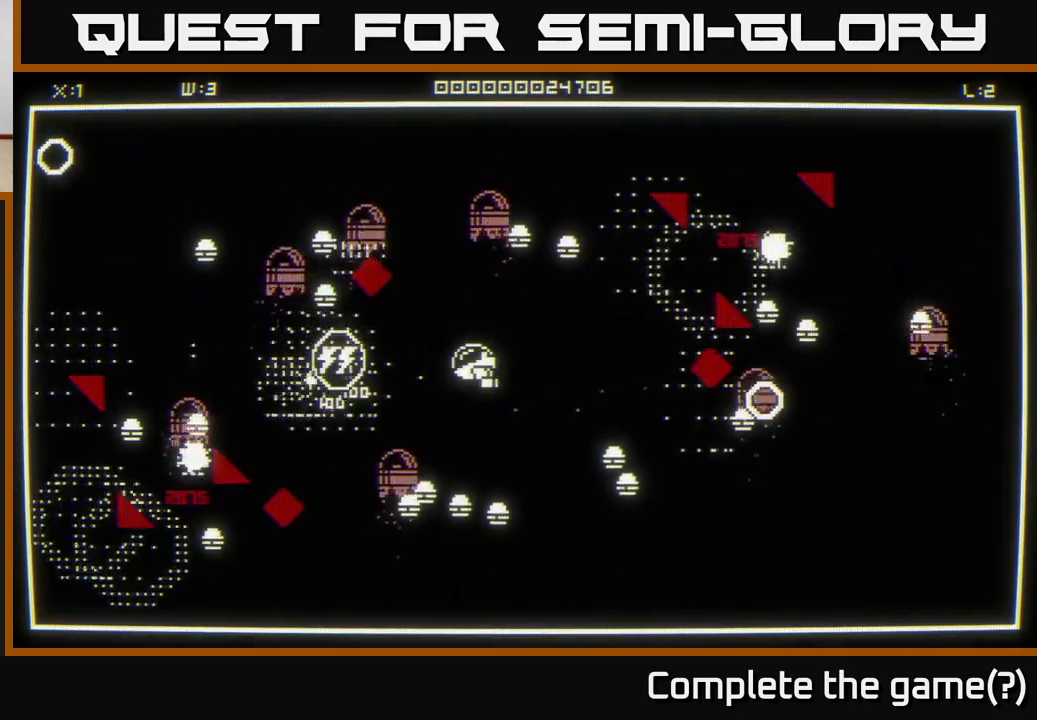
{"buttons": [], "left_stick": "left", "right_stick": "up-left", "events": [[133, "left_stick", "center"], [200, "left_stick", "left"], [350, "right_stick", "center"], [417, "right_stick", "up-left"]]}
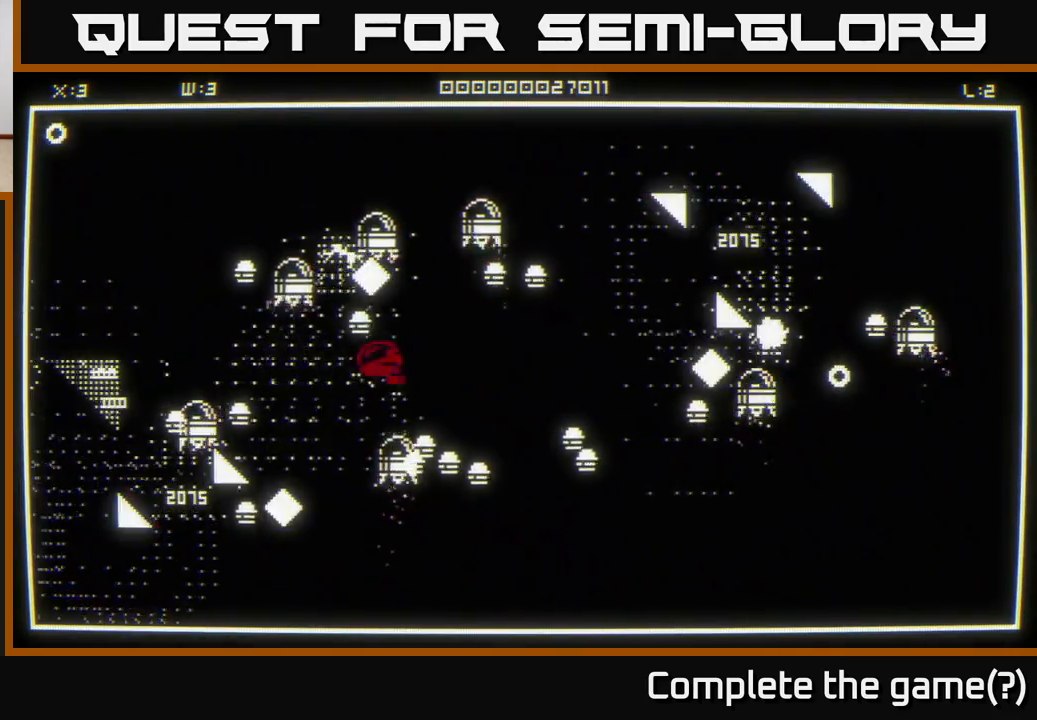
{"buttons": [], "left_stick": "down-right", "right_stick": "up-right", "events": [[100, "right_stick", "up"], [183, "left_stick", "up-right"], [400, "left_stick", "up"], [467, "right_stick", "up-right"], [500, "left_stick", "down-right"]]}
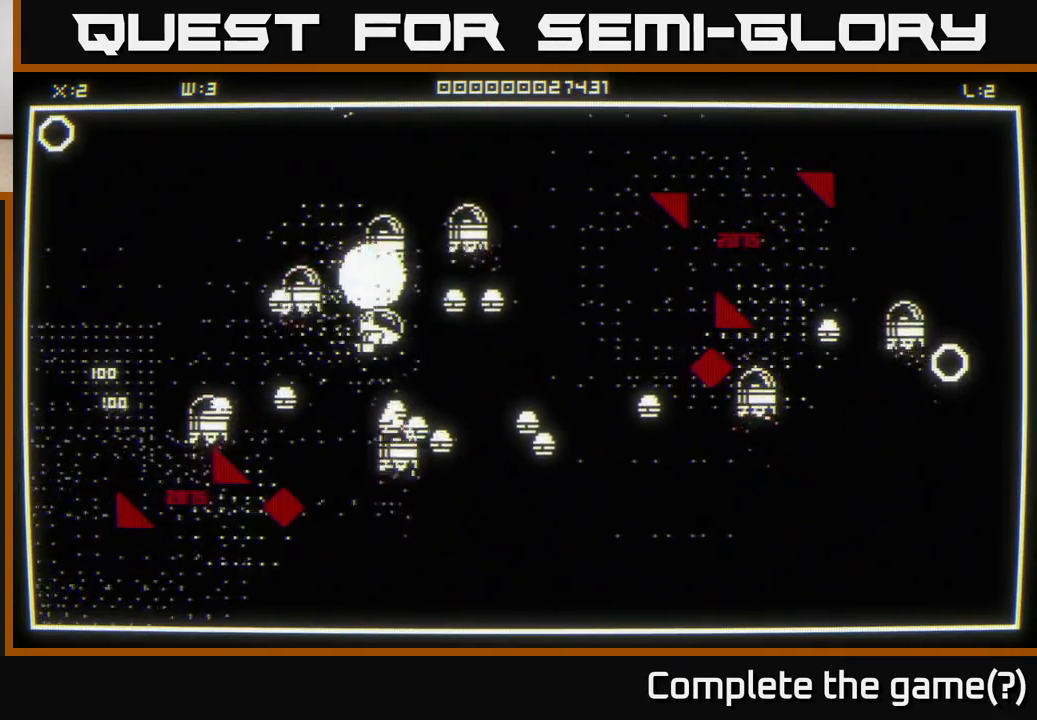
{"buttons": [], "left_stick": "up-right", "right_stick": "right", "events": [[33, "right_stick", "down-right"], [183, "left_stick", "right"], [183, "right_stick", "right"], [367, "left_stick", "up-right"]]}
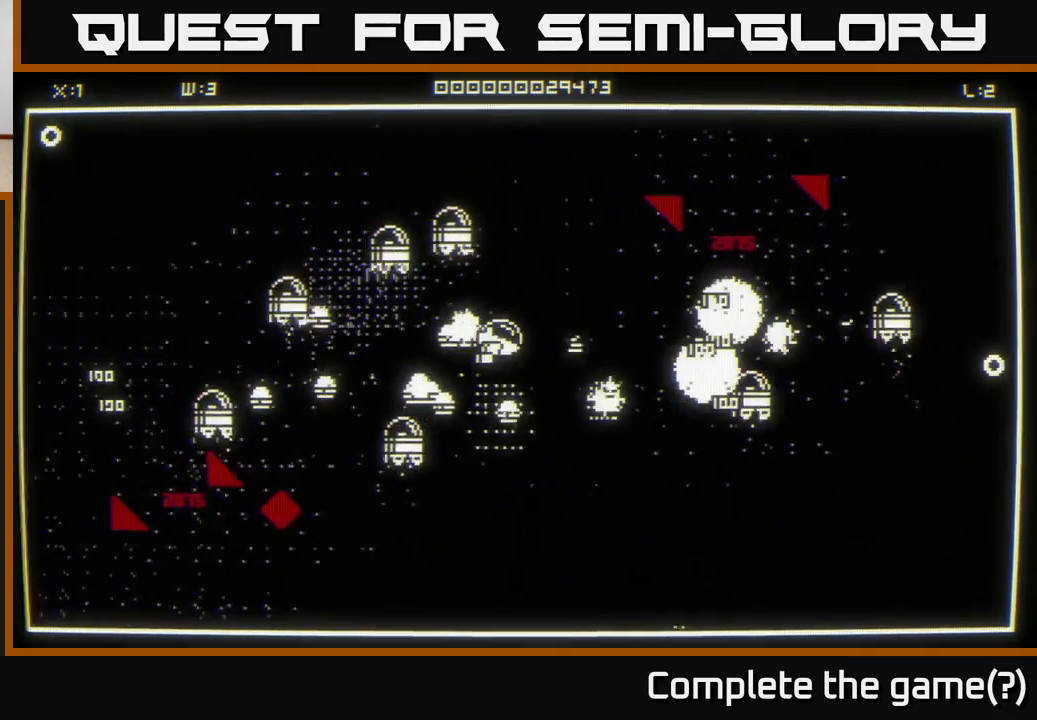
{"buttons": [], "left_stick": "up", "right_stick": "down-left", "events": [[83, "left_stick", "right"], [217, "right_stick", "left"], [300, "left_stick", "up"], [400, "left_stick", "left"], [467, "left_stick", "up"], [467, "right_stick", "down-left"]]}
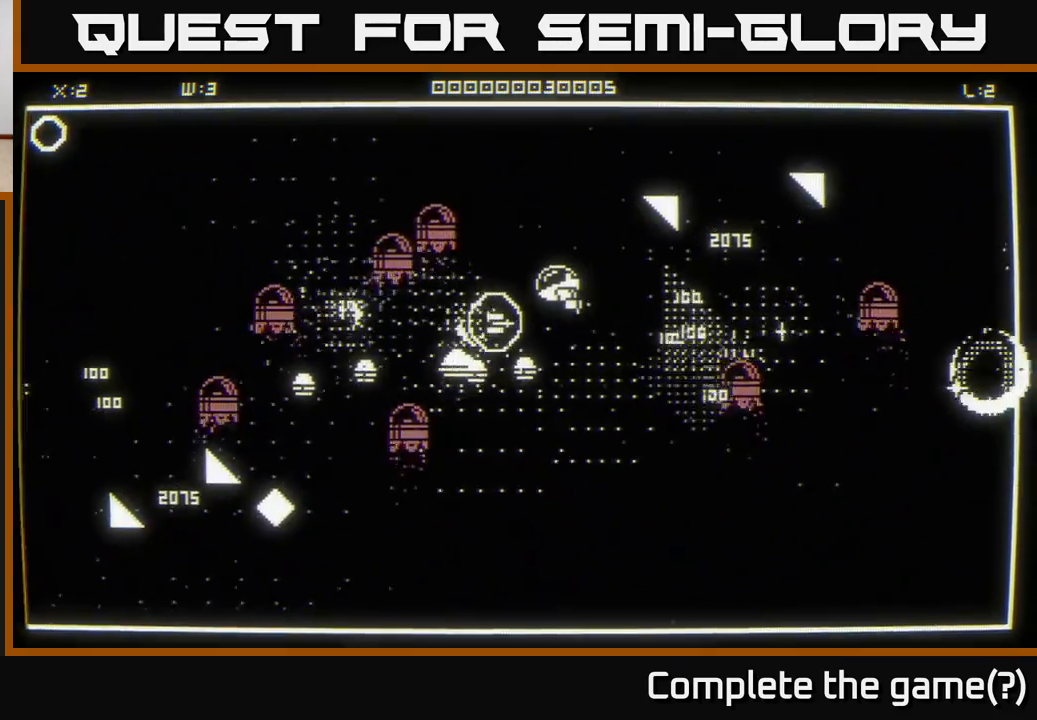
{"buttons": [], "left_stick": "down-left", "right_stick": "down", "events": [[300, "left_stick", "up-right"], [383, "right_stick", "down"], [433, "left_stick", "up-left"], [483, "left_stick", "down-left"]]}
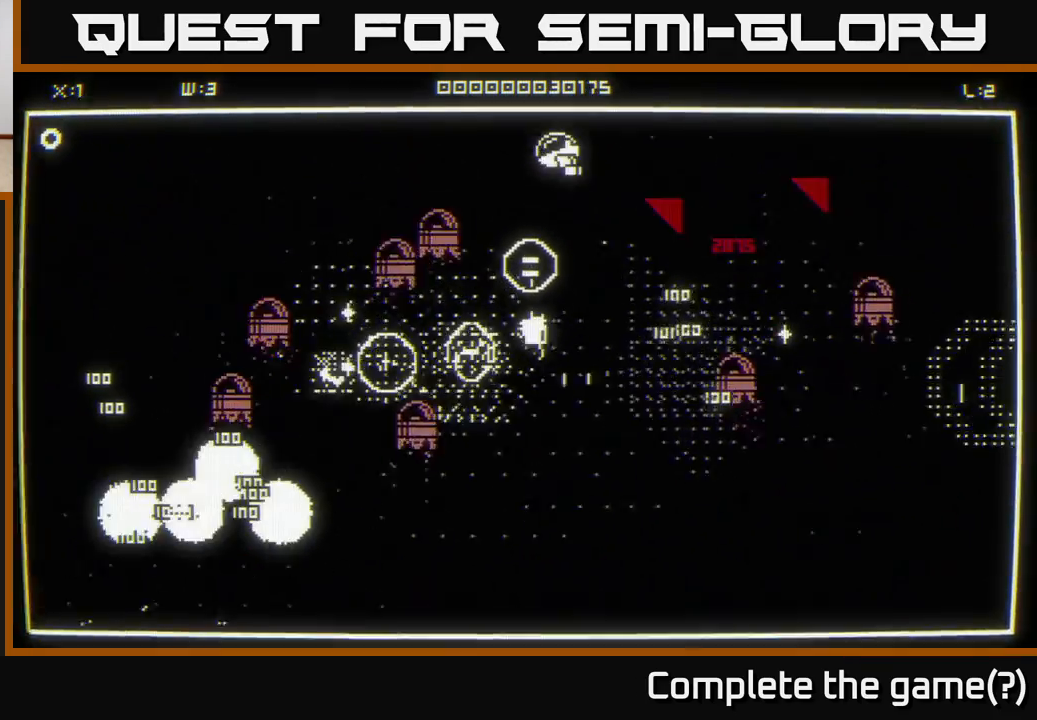
{"buttons": [], "left_stick": "down", "right_stick": "center", "events": [[100, "left_stick", "down-right"], [200, "left_stick", "down-left"], [300, "left_stick", "up-right"], [400, "right_stick", "center"], [417, "left_stick", "down"]]}
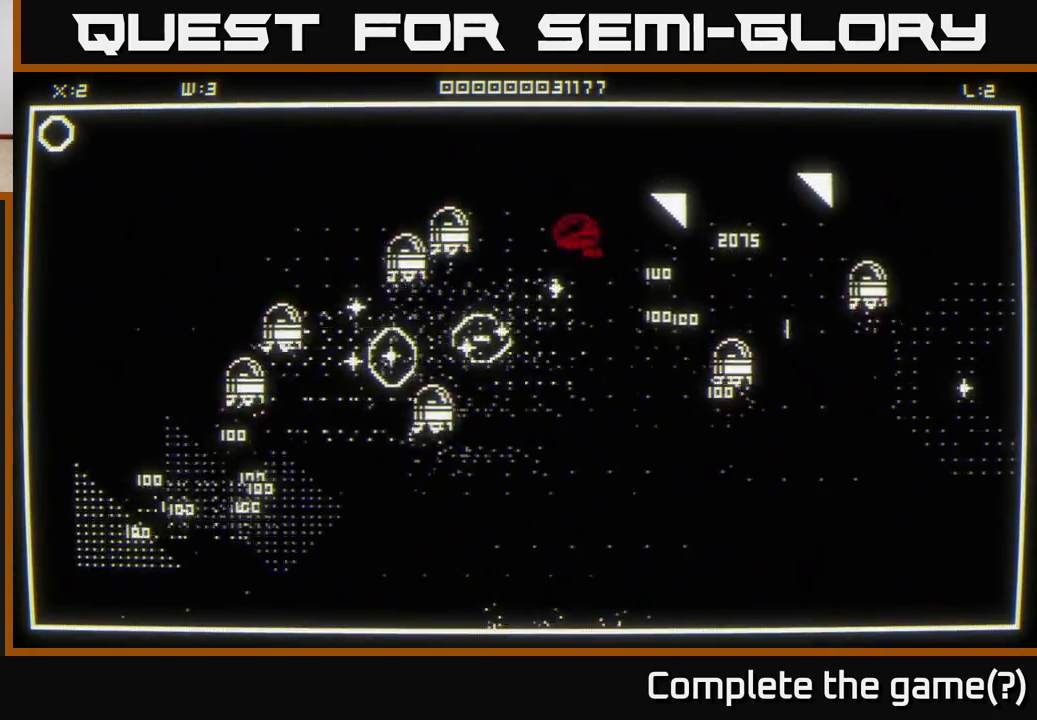
{"buttons": [], "left_stick": "center", "right_stick": "left", "events": [[150, "left_stick", "down-left"], [267, "left_stick", "left"], [433, "left_stick", "center"], [483, "right_stick", "left"]]}
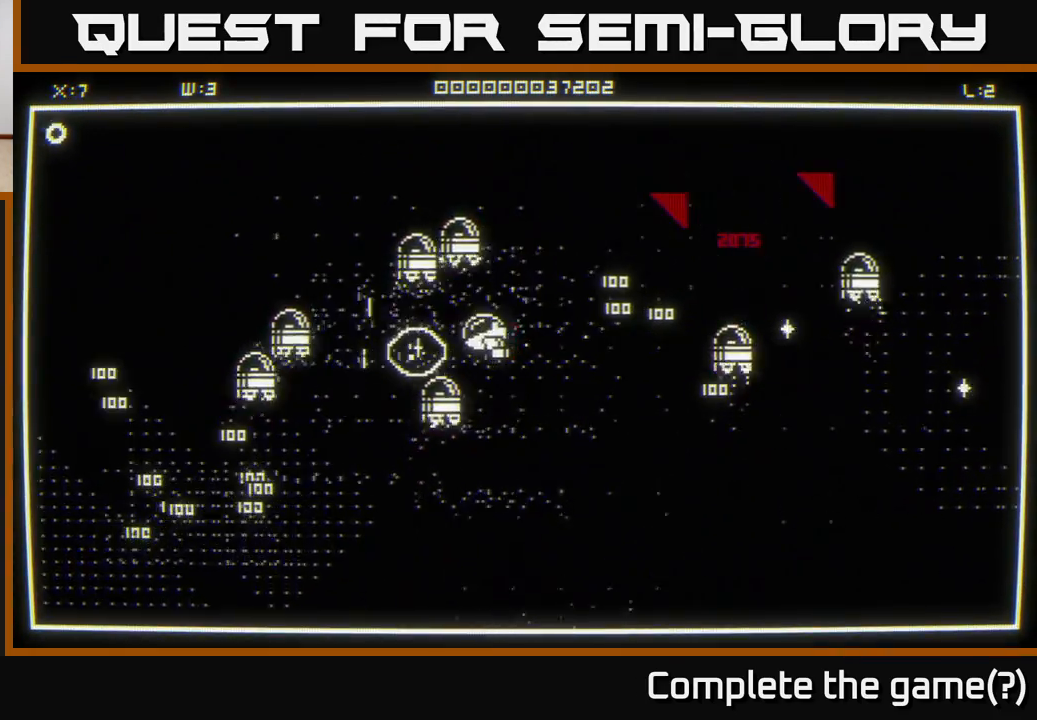
{"buttons": [], "left_stick": "down-right", "right_stick": "center", "events": [[67, "left_stick", "right"], [250, "left_stick", "center"], [250, "right_stick", "center"], [350, "left_stick", "up-left"], [483, "left_stick", "down-right"]]}
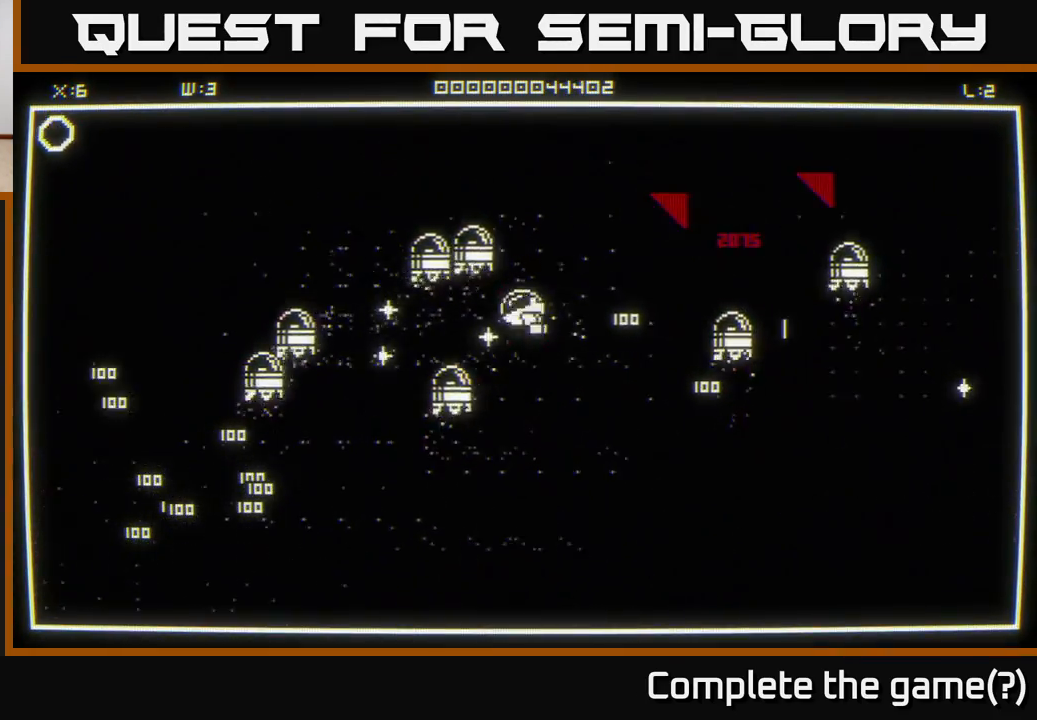
{"buttons": [], "left_stick": "right", "right_stick": "up-right", "events": [[83, "left_stick", "right"], [300, "right_stick", "up-right"], [317, "left_stick", "down"], [383, "left_stick", "down-right"], [500, "left_stick", "right"]]}
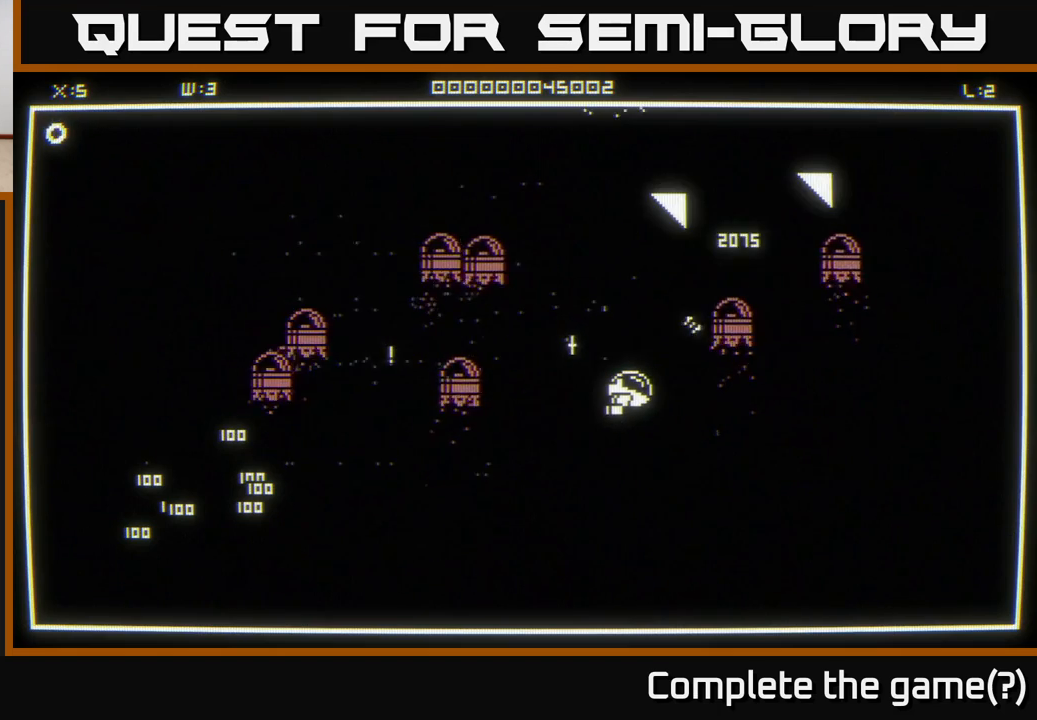
{"buttons": [], "left_stick": "up-right", "right_stick": "center", "events": [[100, "right_stick", "center"], [417, "left_stick", "up-right"]]}
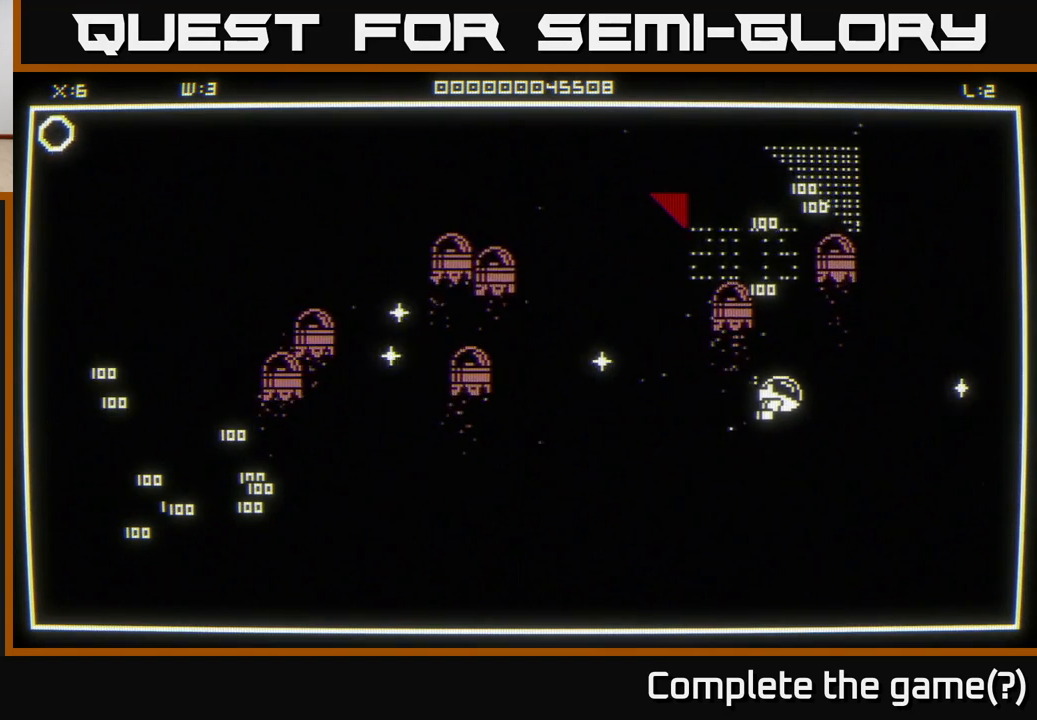
{"buttons": [], "left_stick": "up-left", "right_stick": "center", "events": [[33, "left_stick", "right"], [433, "left_stick", "up-left"]]}
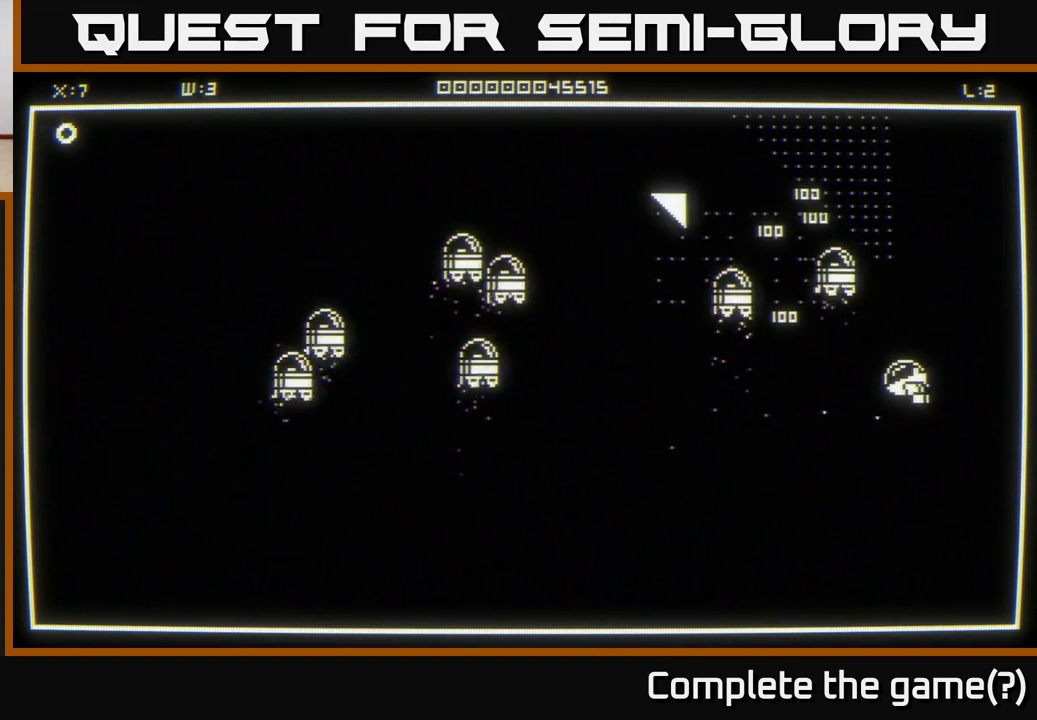
{"buttons": [], "left_stick": "left", "right_stick": "center", "events": [[283, "left_stick", "down-left"], [433, "left_stick", "left"]]}
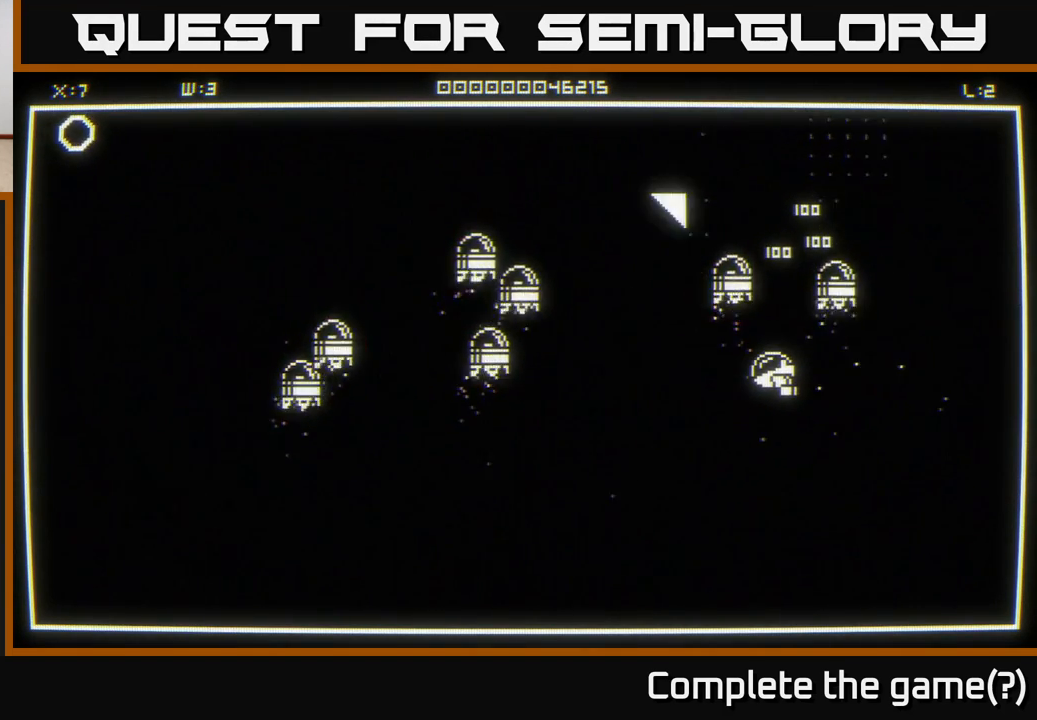
{"buttons": [], "left_stick": "down-left", "right_stick": "center", "events": [[383, "left_stick", "down-left"]]}
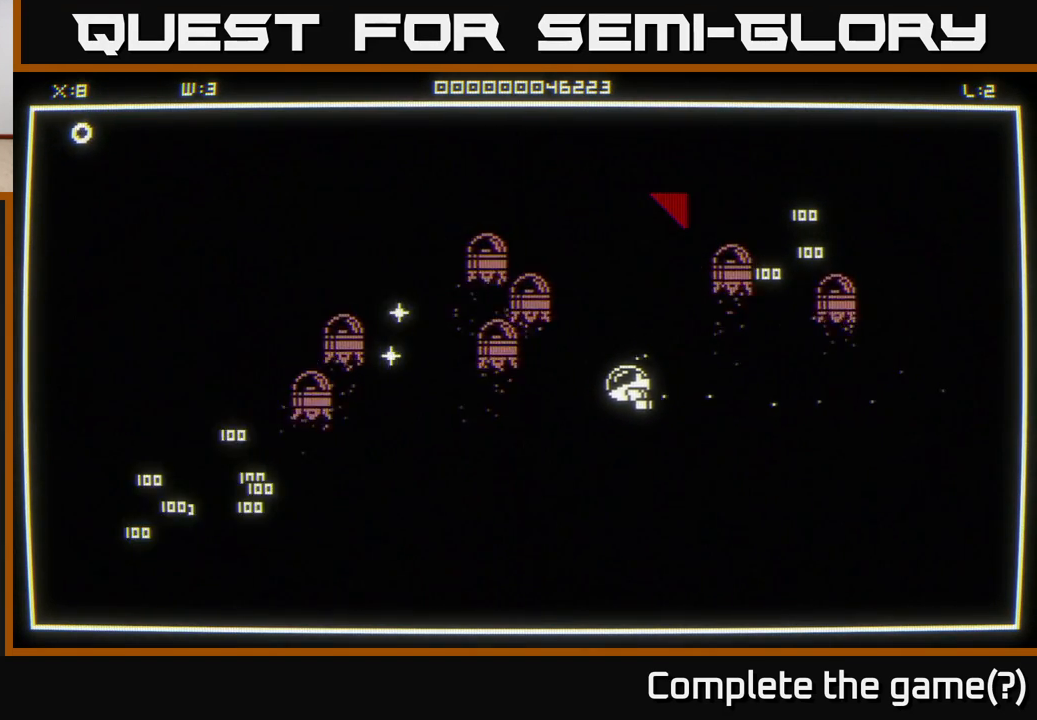
{"buttons": [], "left_stick": "left", "right_stick": "center", "events": [[250, "left_stick", "left"]]}